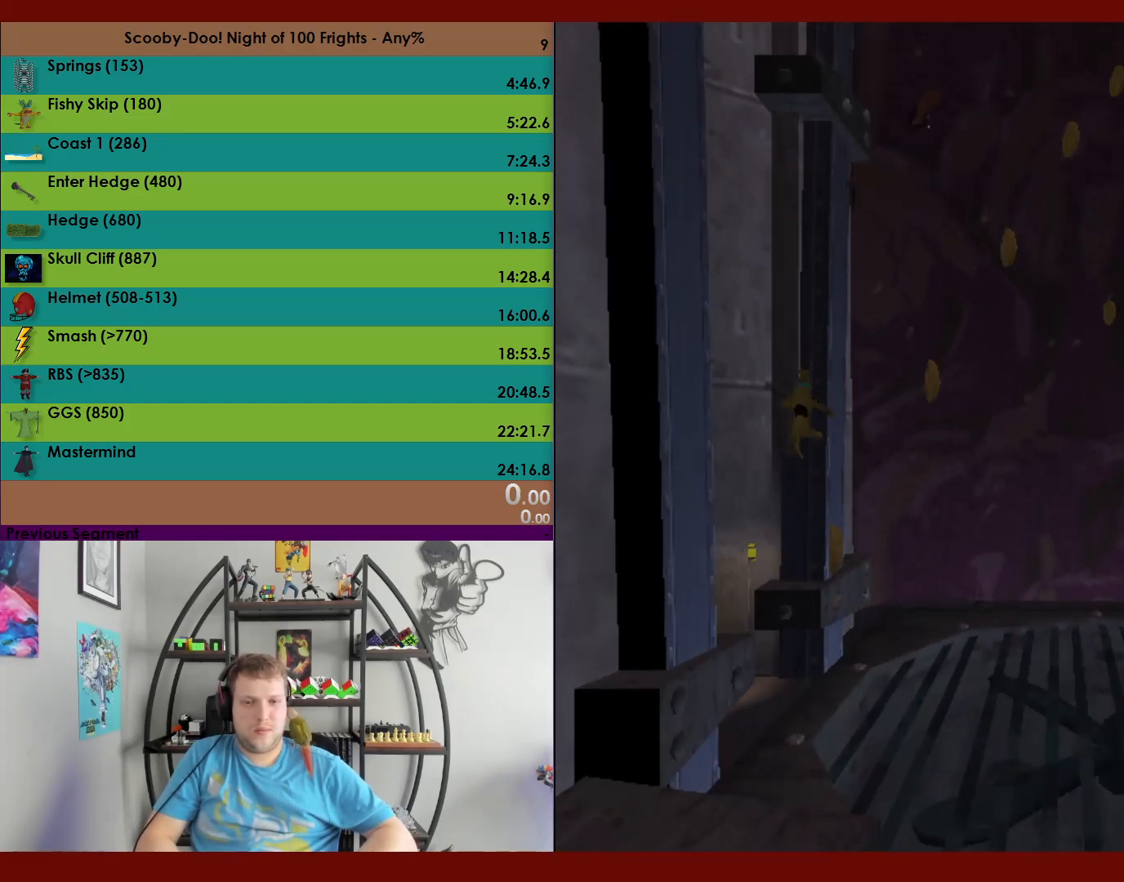
Gameplay with a controller (Xbox layout); each line is a JSON object with the inputs held at the frame after it. "events" lists button and stick changes between this image and that frame as [ms after this image, input, new state], when the widget could be followed in between. Not read: right_stick.
{"buttons": ["A"], "left_stick": "up-left", "events": [[50, "A", "up"], [150, "A", "down"], [167, "left_stick", "up-left"]]}
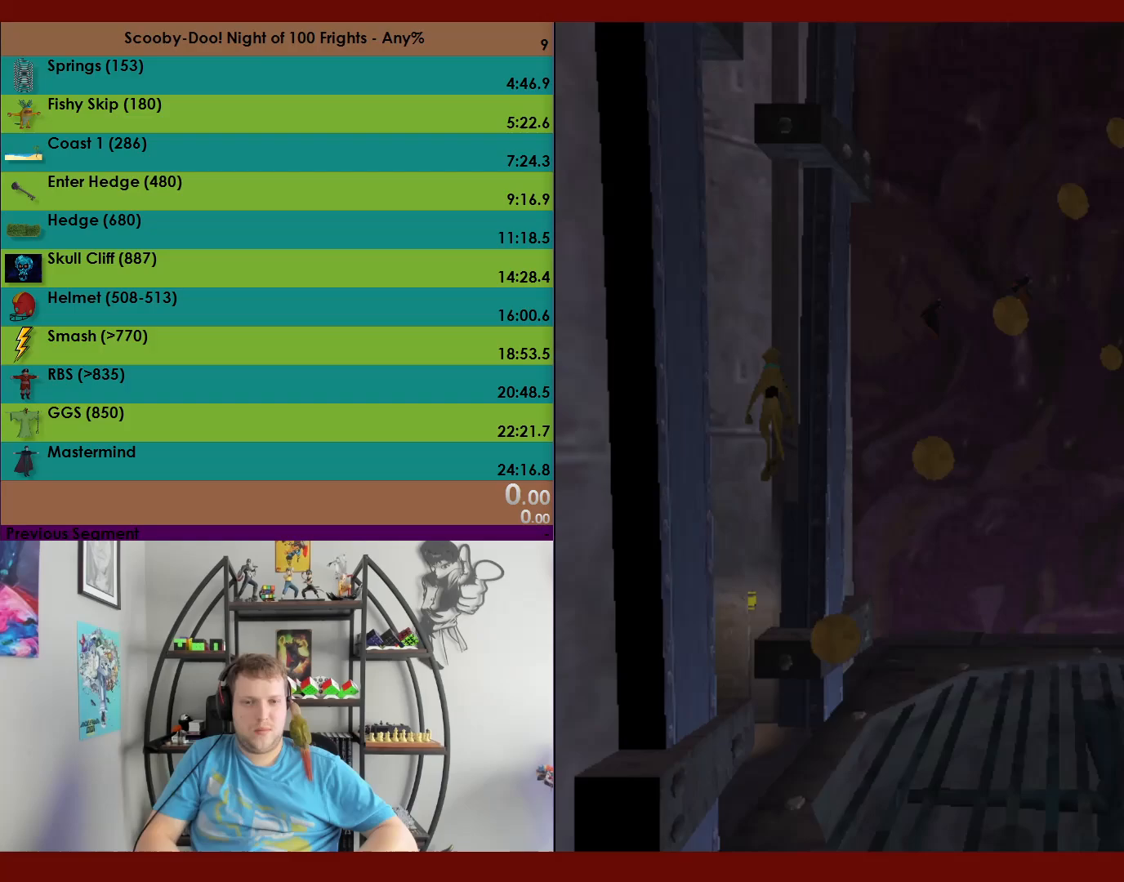
{"buttons": [], "left_stick": "up-right", "events": [[117, "left_stick", "up"], [217, "A", "up"], [233, "left_stick", "up-right"]]}
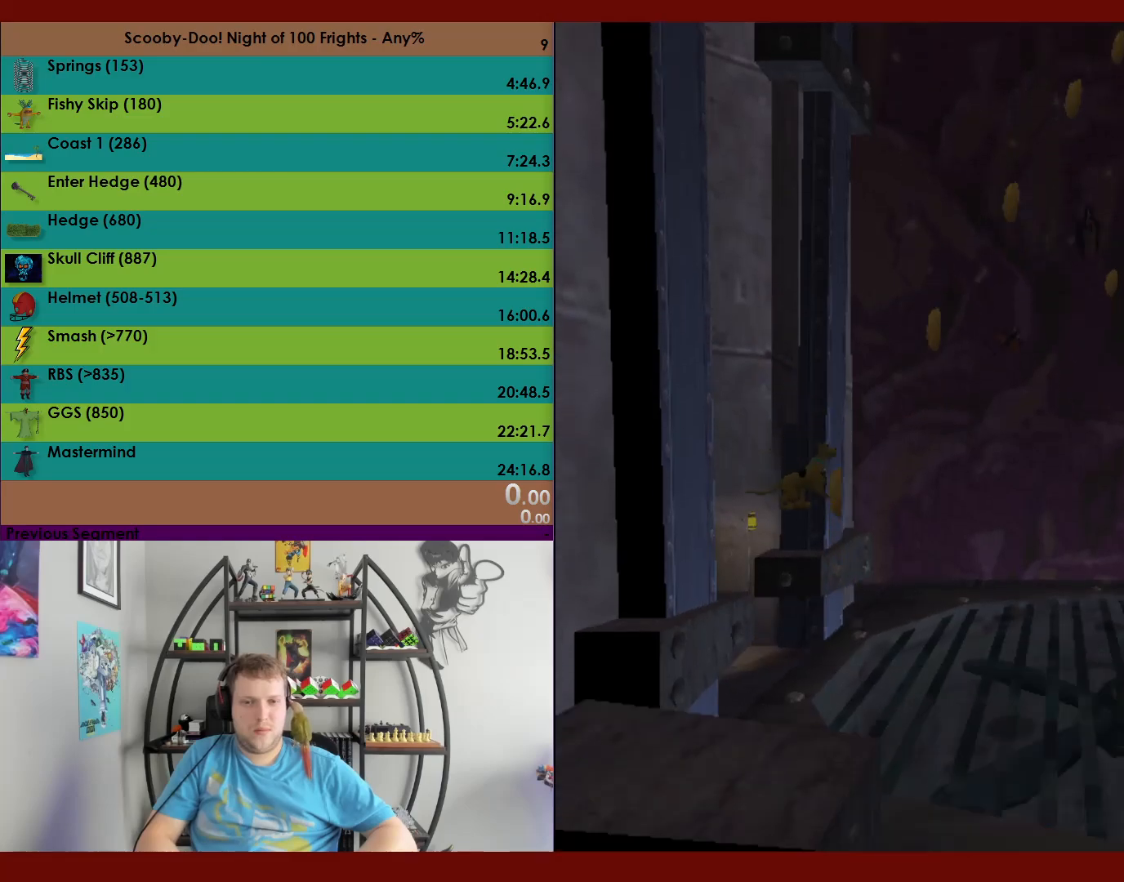
{"buttons": ["A"], "left_stick": "up", "events": [[133, "left_stick", "up"], [233, "A", "down"]]}
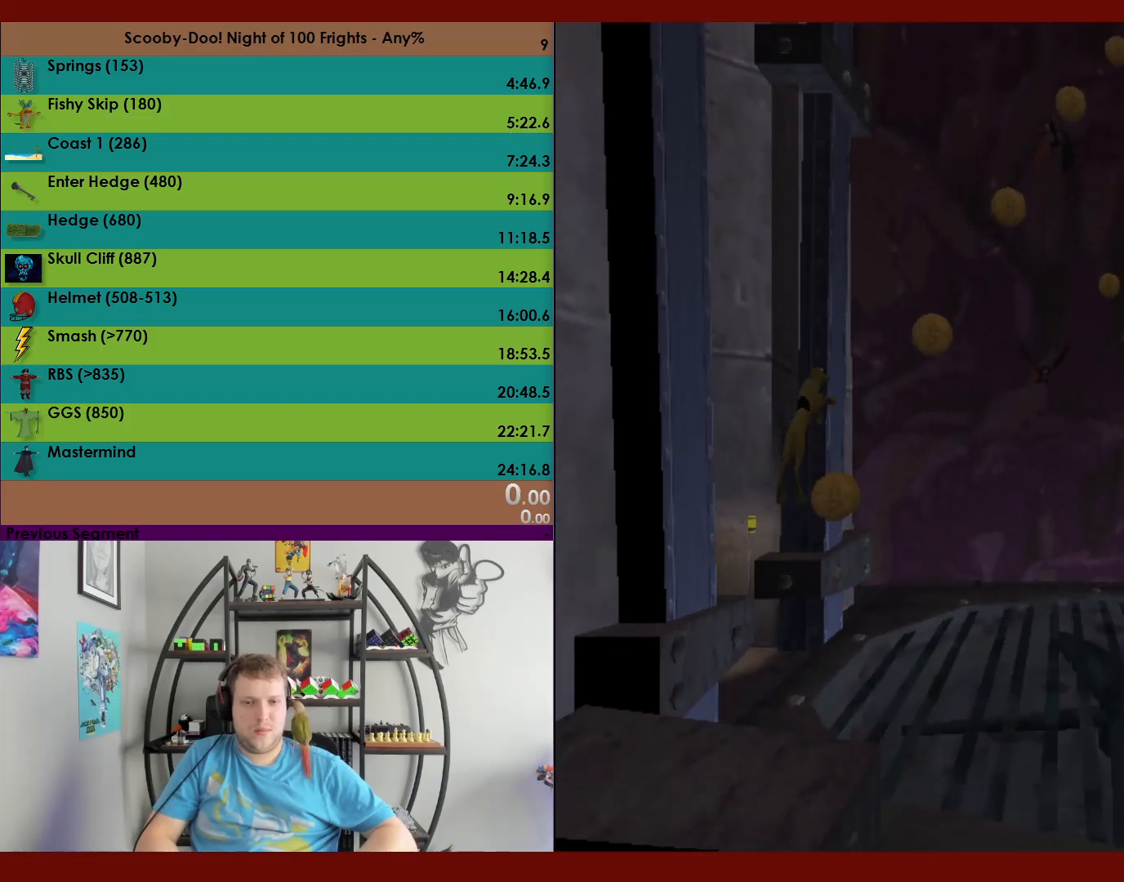
{"buttons": ["A"], "left_stick": "up-left", "events": [[250, "A", "up"], [300, "left_stick", "up-left"], [350, "A", "down"]]}
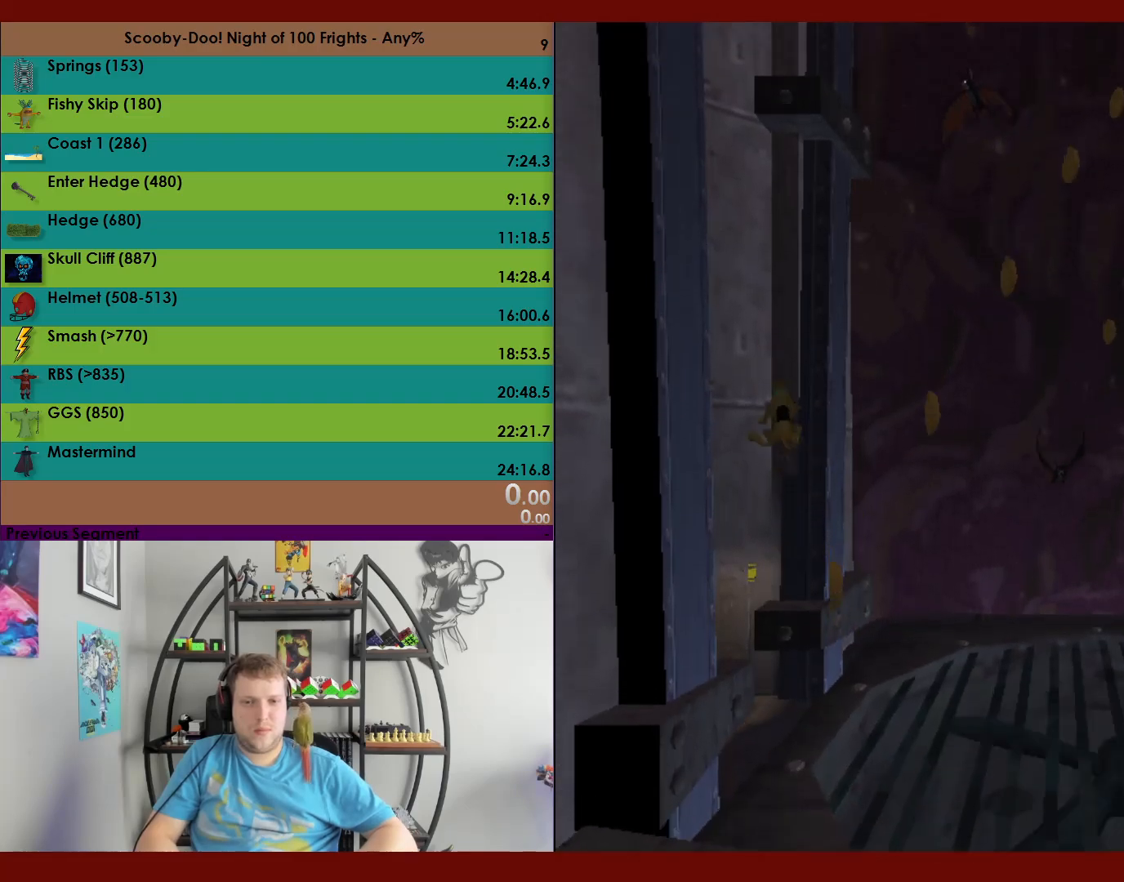
{"buttons": [], "left_stick": "up-right", "events": [[467, "A", "up"], [483, "left_stick", "up-right"]]}
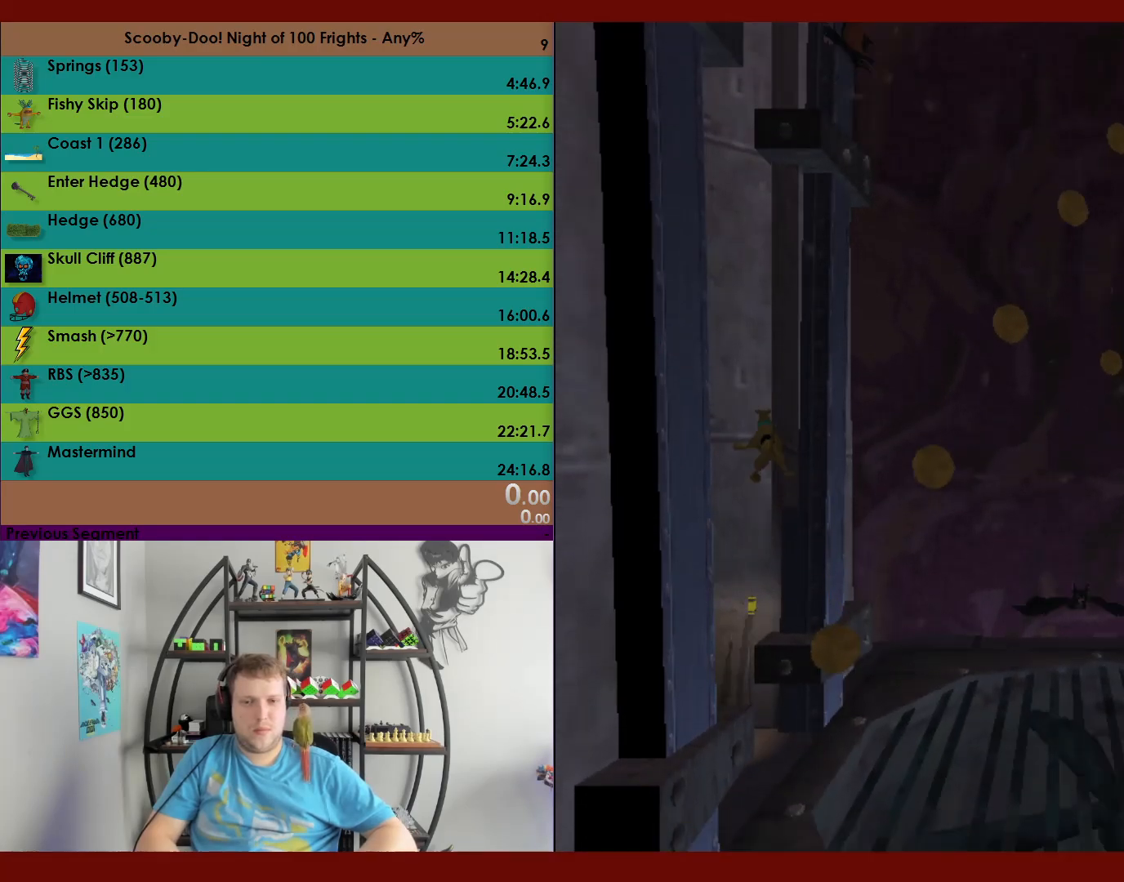
{"buttons": ["A"], "left_stick": "up", "events": [[33, "A", "down"], [83, "left_stick", "right"], [350, "A", "up"], [417, "left_stick", "up"], [433, "A", "down"]]}
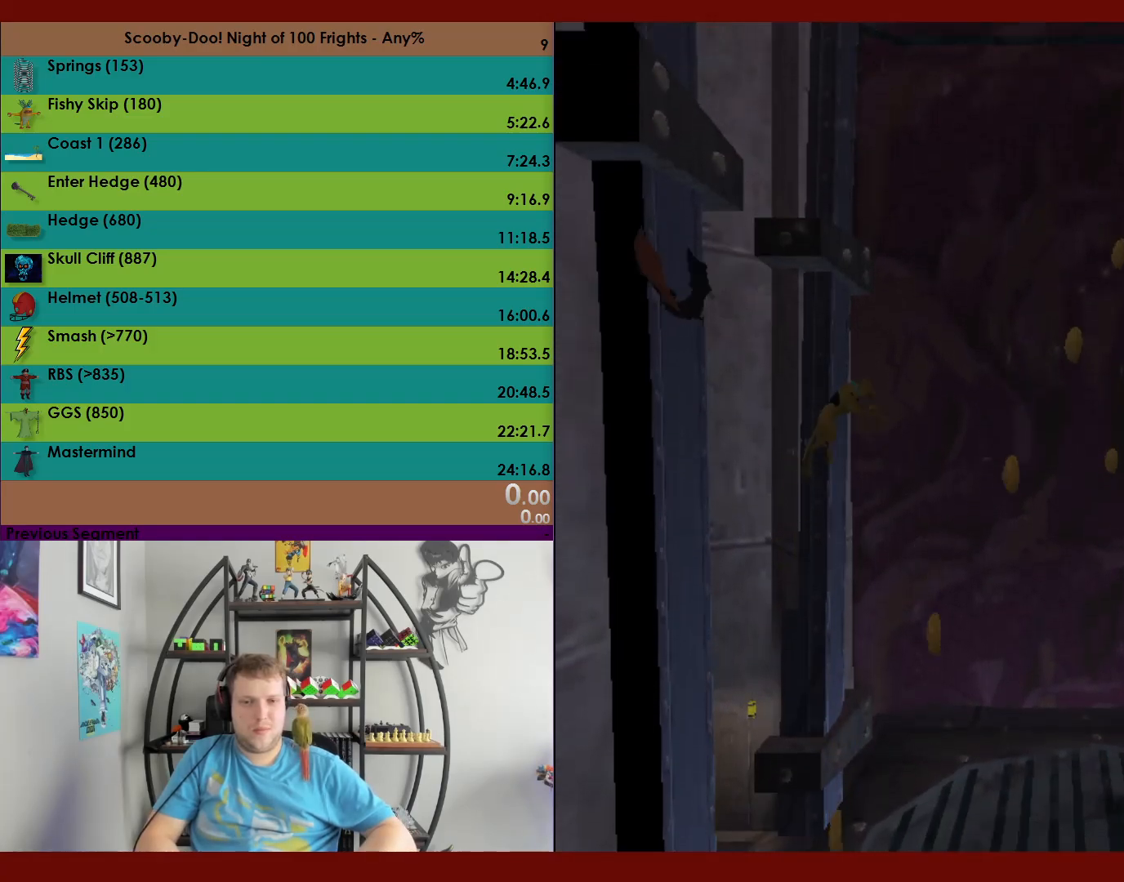
{"buttons": ["A"], "left_stick": "up", "events": [[133, "left_stick", "up-left"], [400, "left_stick", "up"]]}
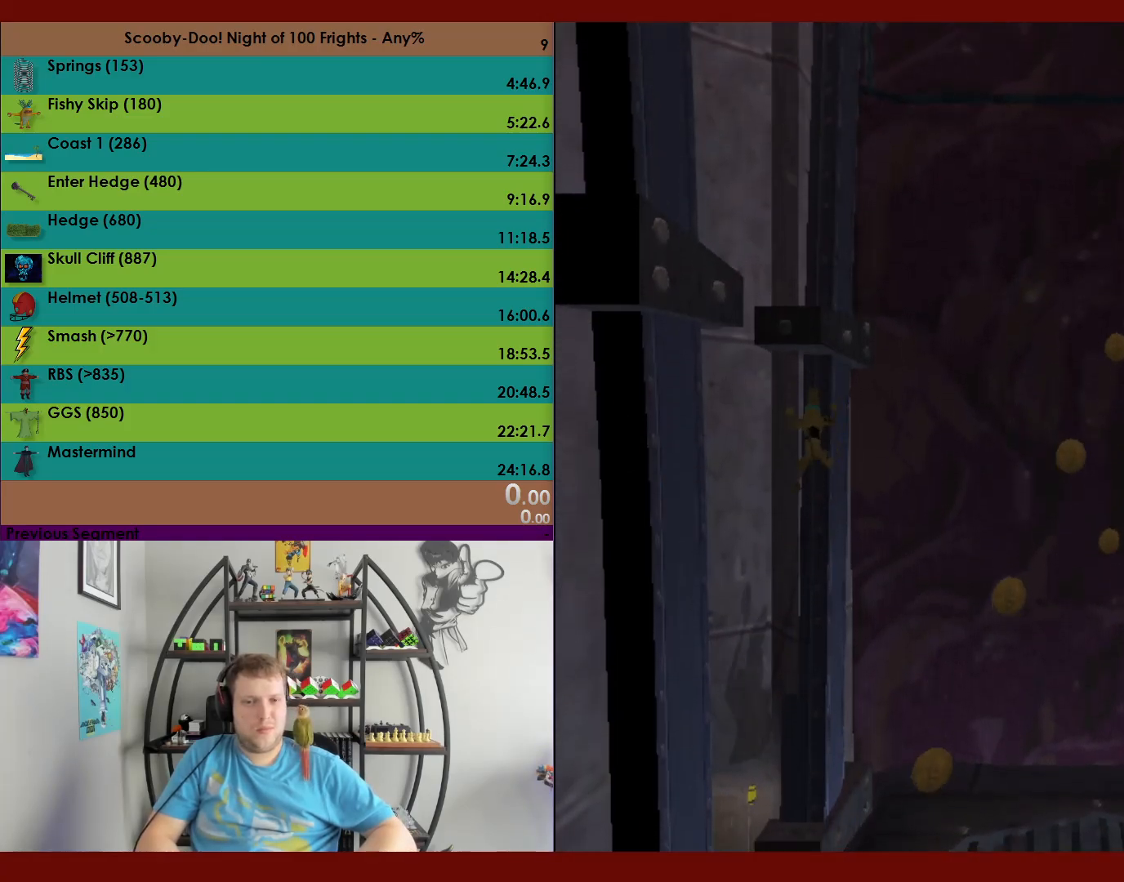
{"buttons": [], "left_stick": "up", "events": [[33, "A", "up"], [83, "left_stick", "down"], [100, "A", "down"], [283, "left_stick", "right"], [367, "A", "up"], [367, "left_stick", "up"]]}
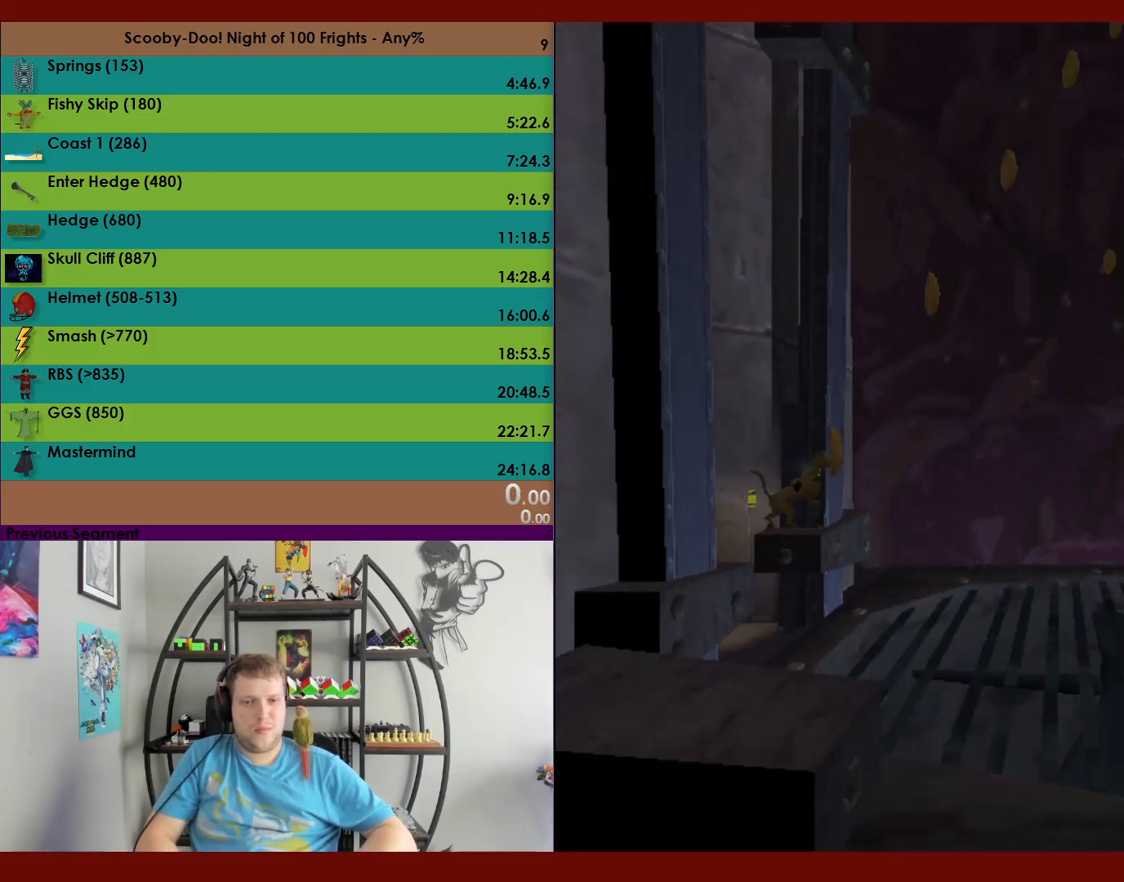
{"buttons": ["A"], "left_stick": "up", "events": [[167, "A", "down"]]}
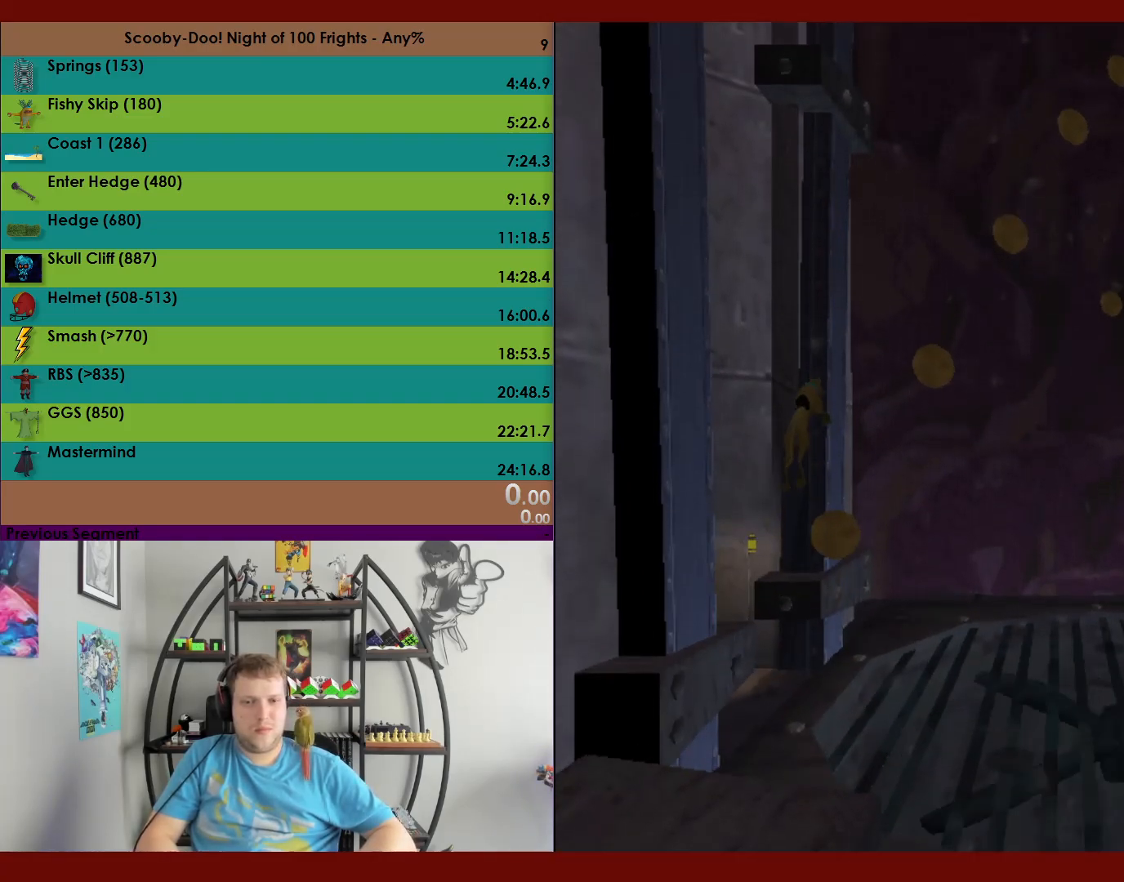
{"buttons": ["A"], "left_stick": "up-left", "events": [[167, "A", "up"], [200, "left_stick", "up-left"], [267, "A", "down"]]}
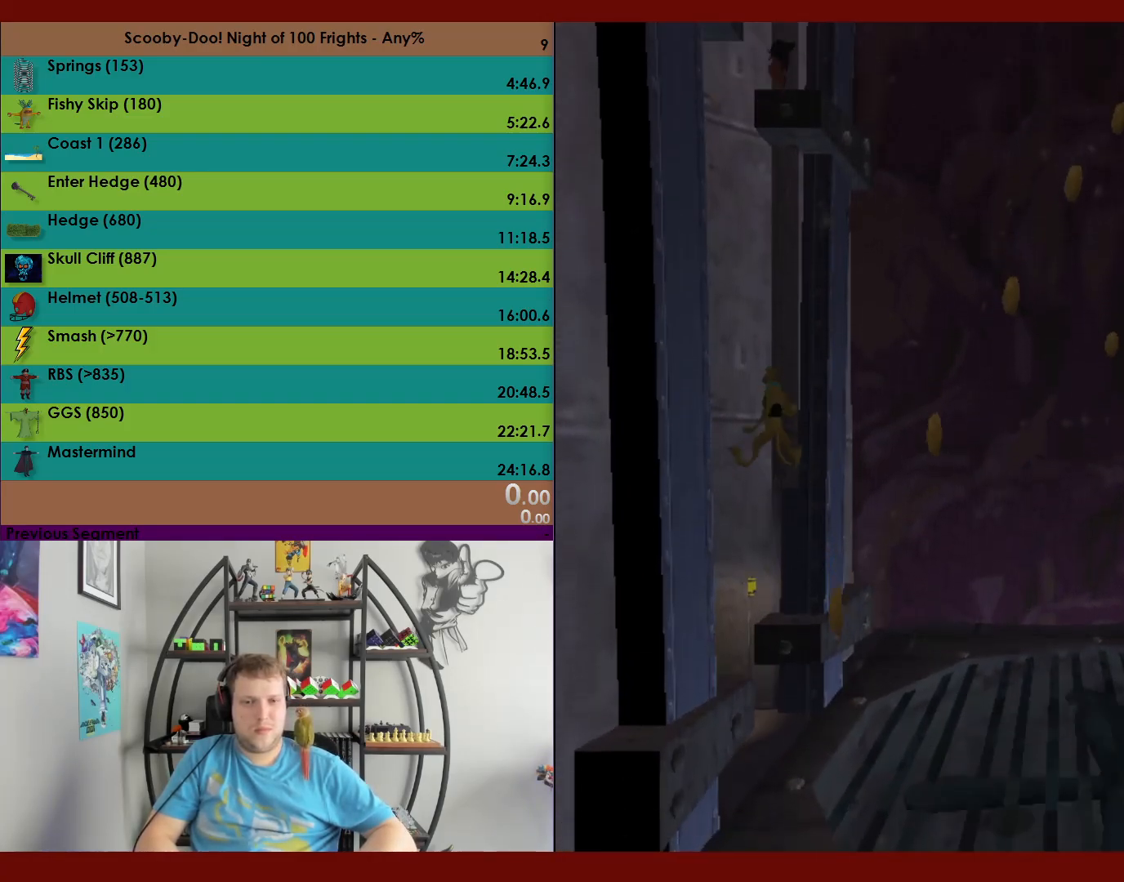
{"buttons": [], "left_stick": "up-right", "events": [[367, "A", "up"], [383, "left_stick", "up-right"]]}
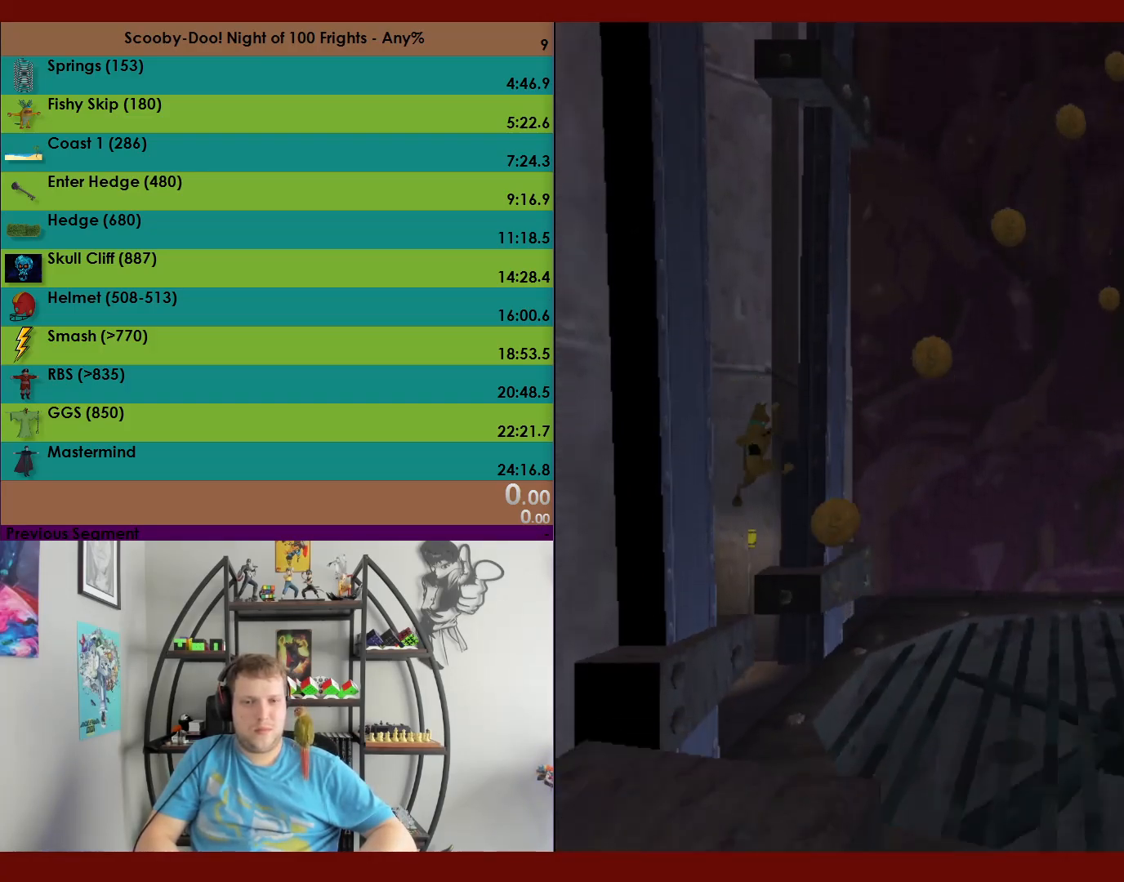
{"buttons": ["A"], "left_stick": "up", "events": [[50, "left_stick", "right"], [233, "left_stick", "up-right"], [350, "A", "down"], [367, "left_stick", "up"]]}
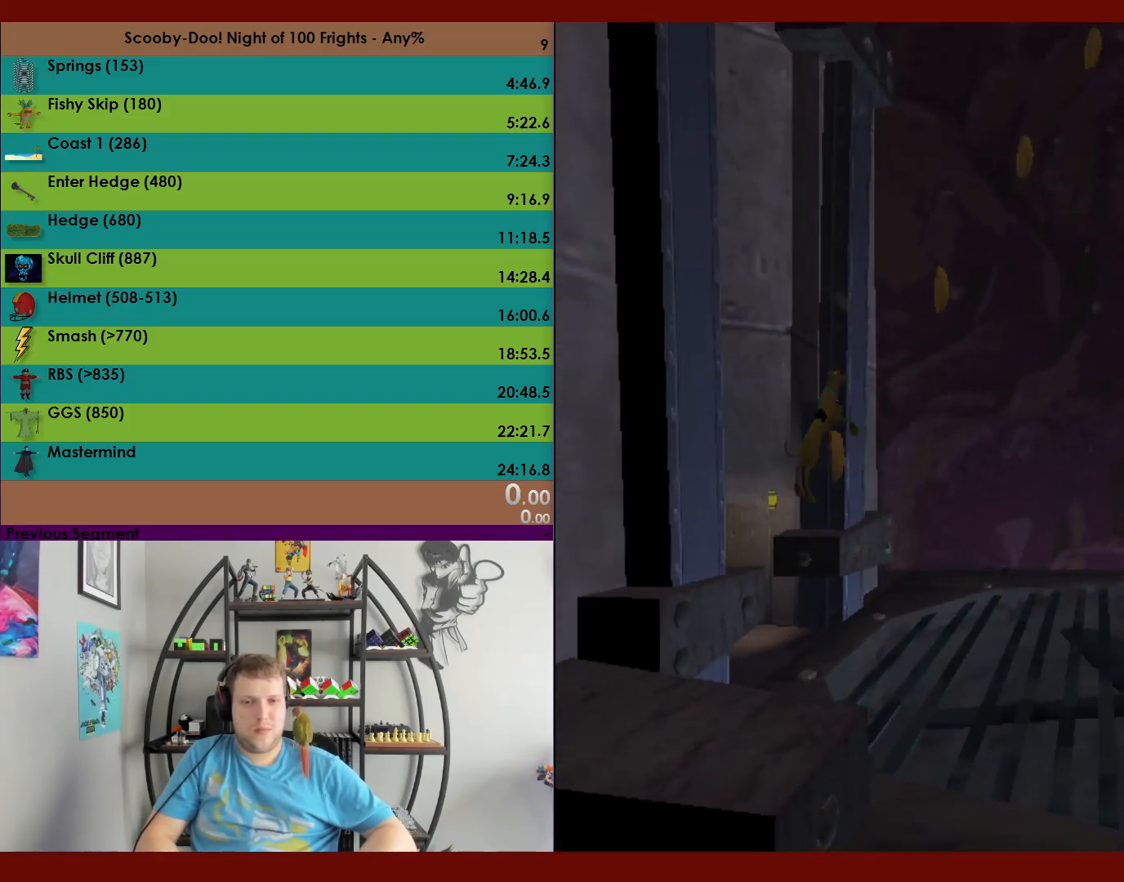
{"buttons": ["A"], "left_stick": "up-left", "events": [[350, "left_stick", "up-left"], [367, "A", "up"], [450, "A", "down"]]}
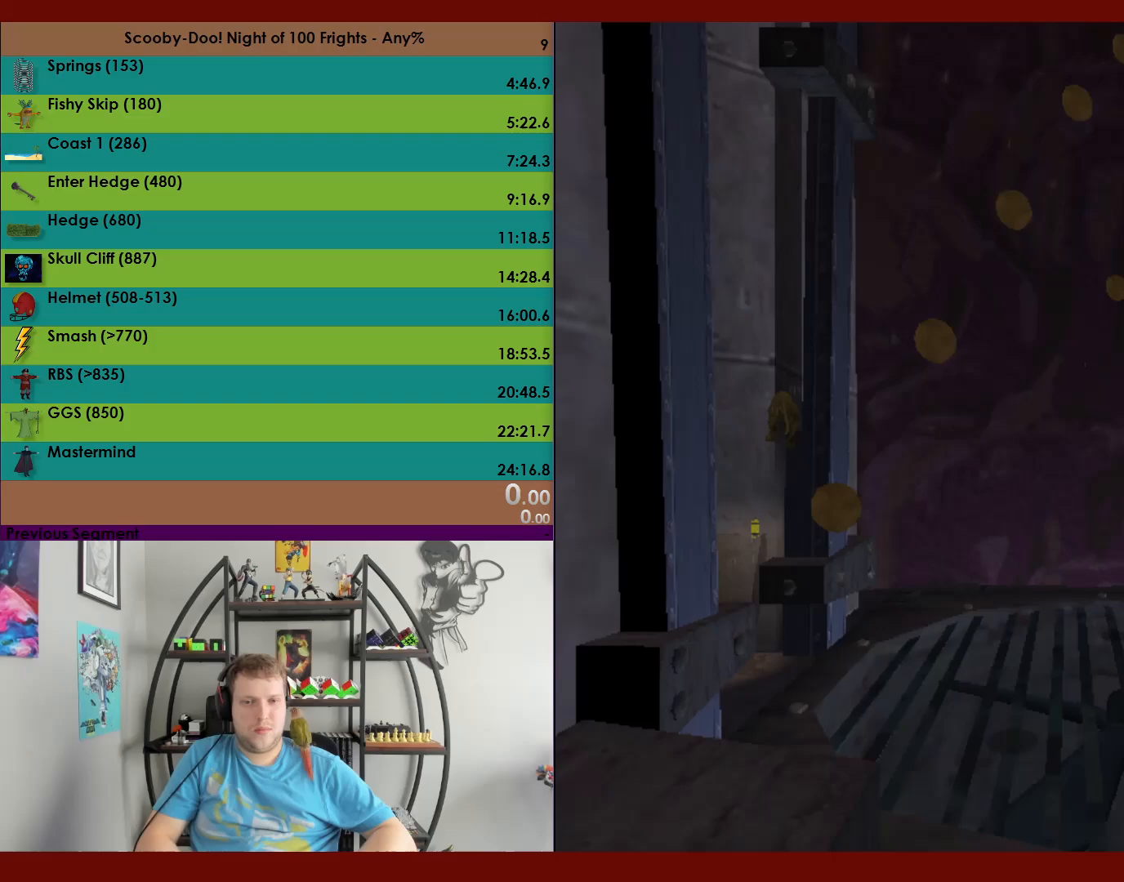
{"buttons": ["A"], "left_stick": "up-left", "events": []}
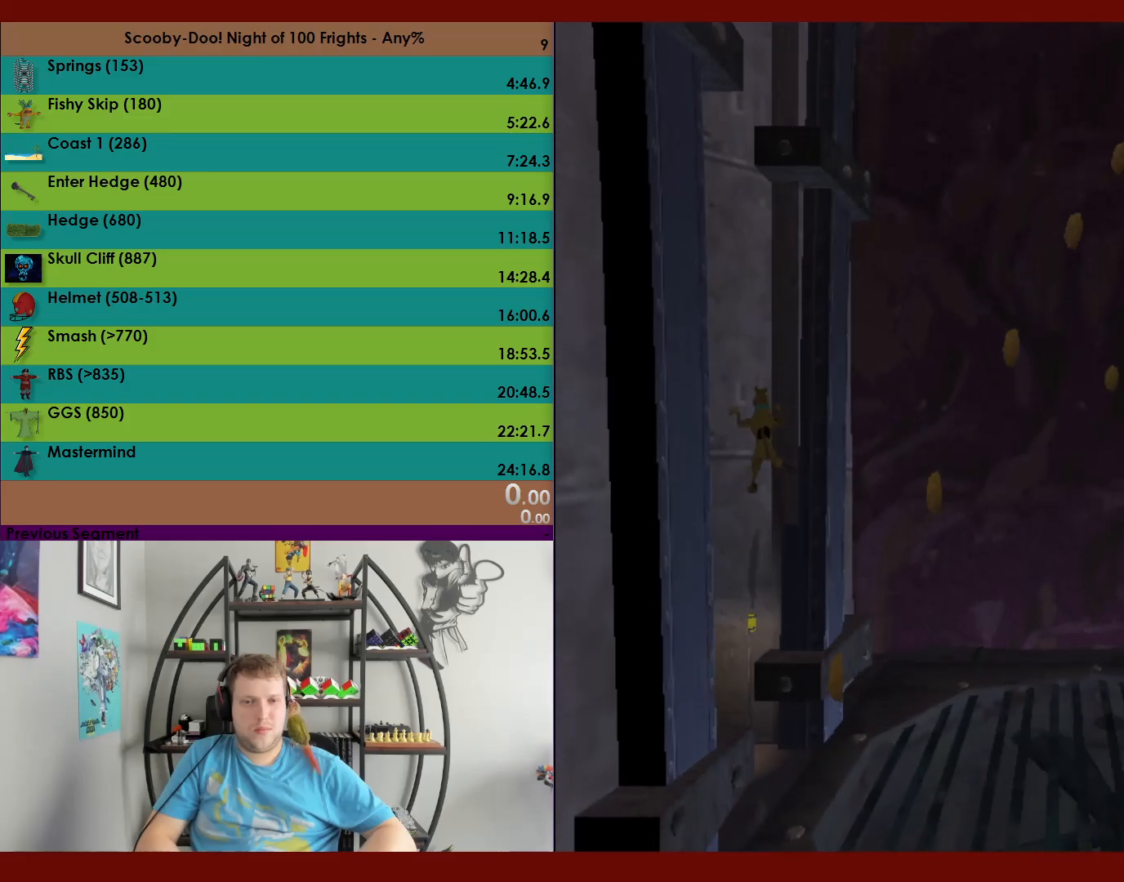
{"buttons": ["A"], "left_stick": "up", "events": [[83, "A", "up"], [100, "left_stick", "up-right"], [150, "A", "down"], [167, "left_stick", "right"], [400, "A", "up"], [467, "left_stick", "up"], [500, "A", "down"]]}
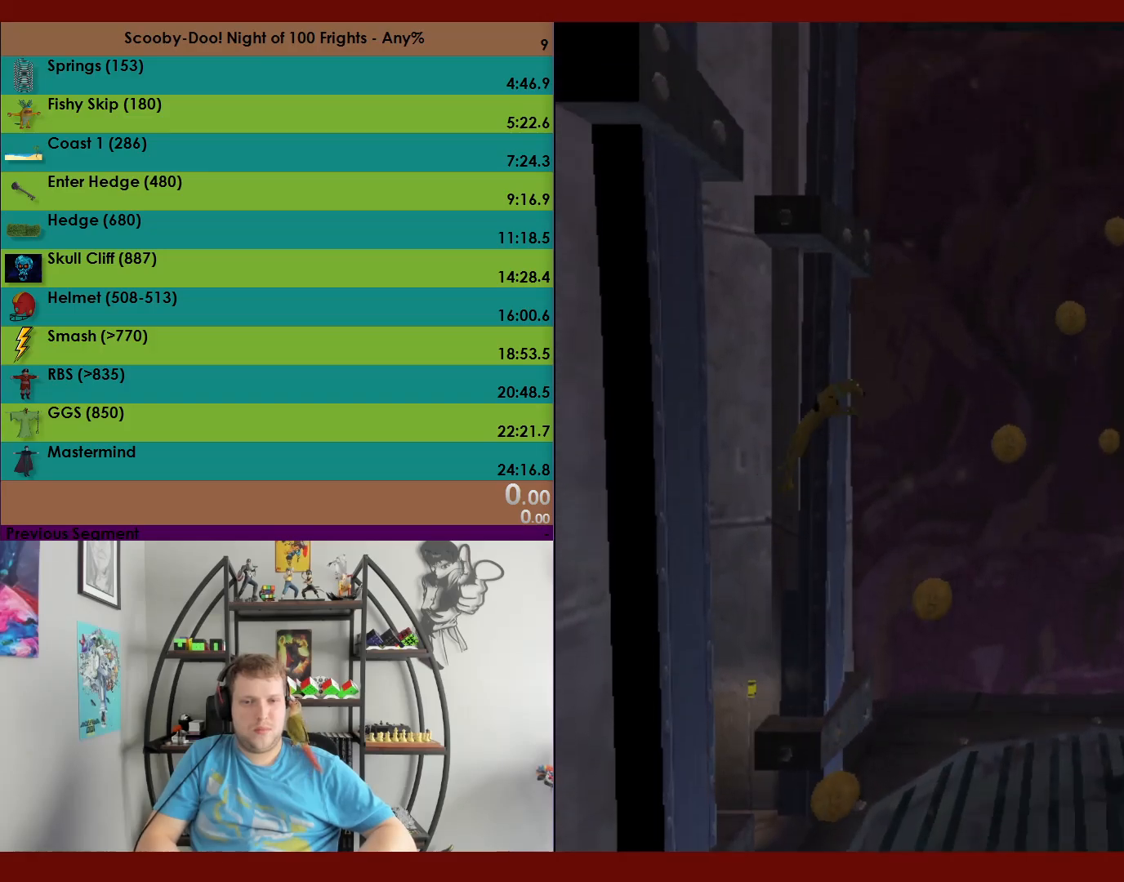
{"buttons": ["A"], "left_stick": "up", "events": []}
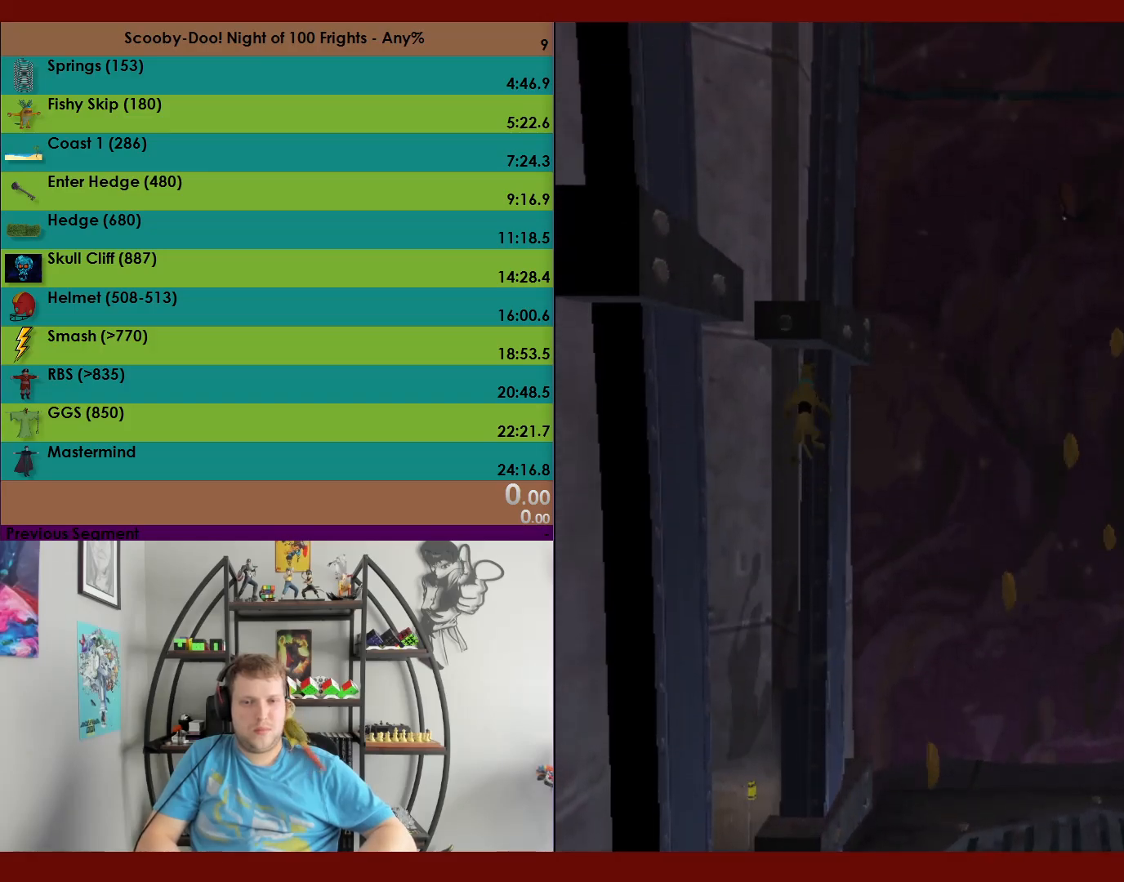
{"buttons": [], "left_stick": "up", "events": [[33, "A", "up"], [33, "left_stick", "down"], [100, "A", "down"], [217, "left_stick", "down-right"], [333, "left_stick", "up"], [400, "A", "up"]]}
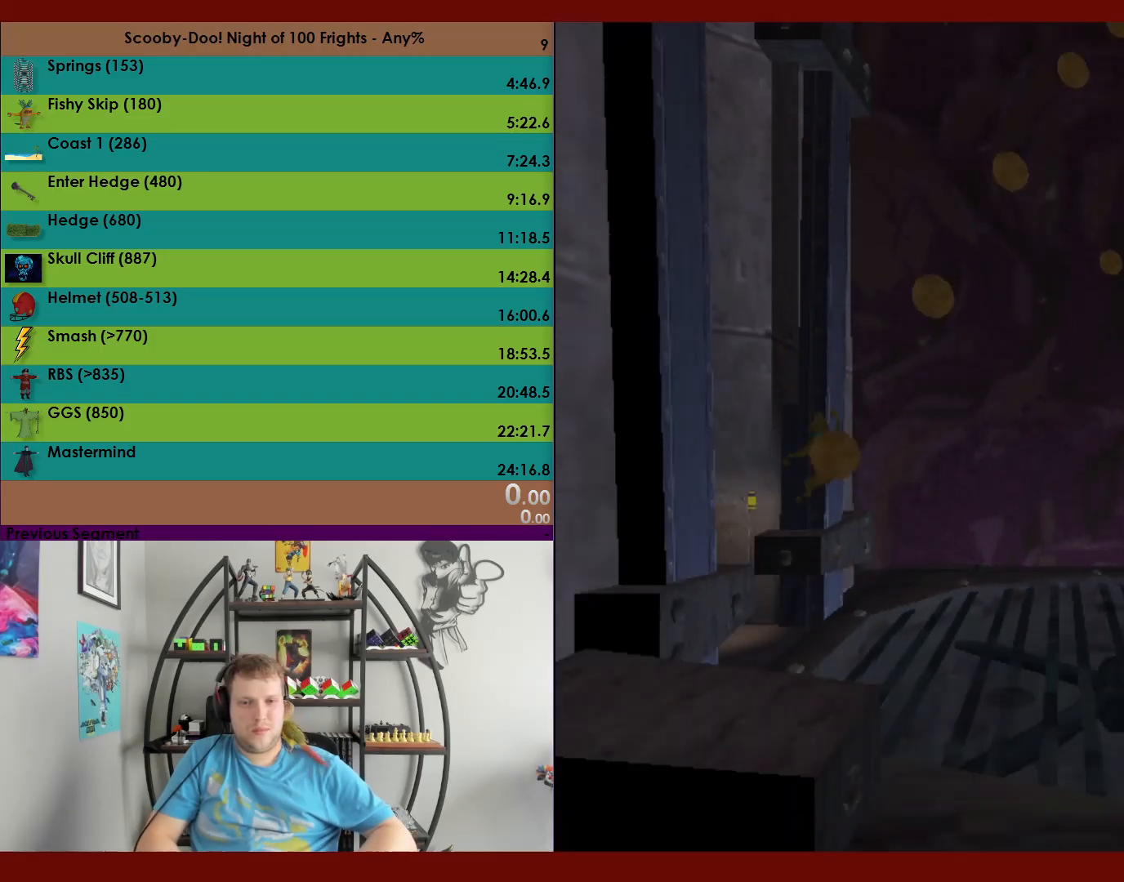
{"buttons": ["A"], "left_stick": "up", "events": [[417, "A", "down"]]}
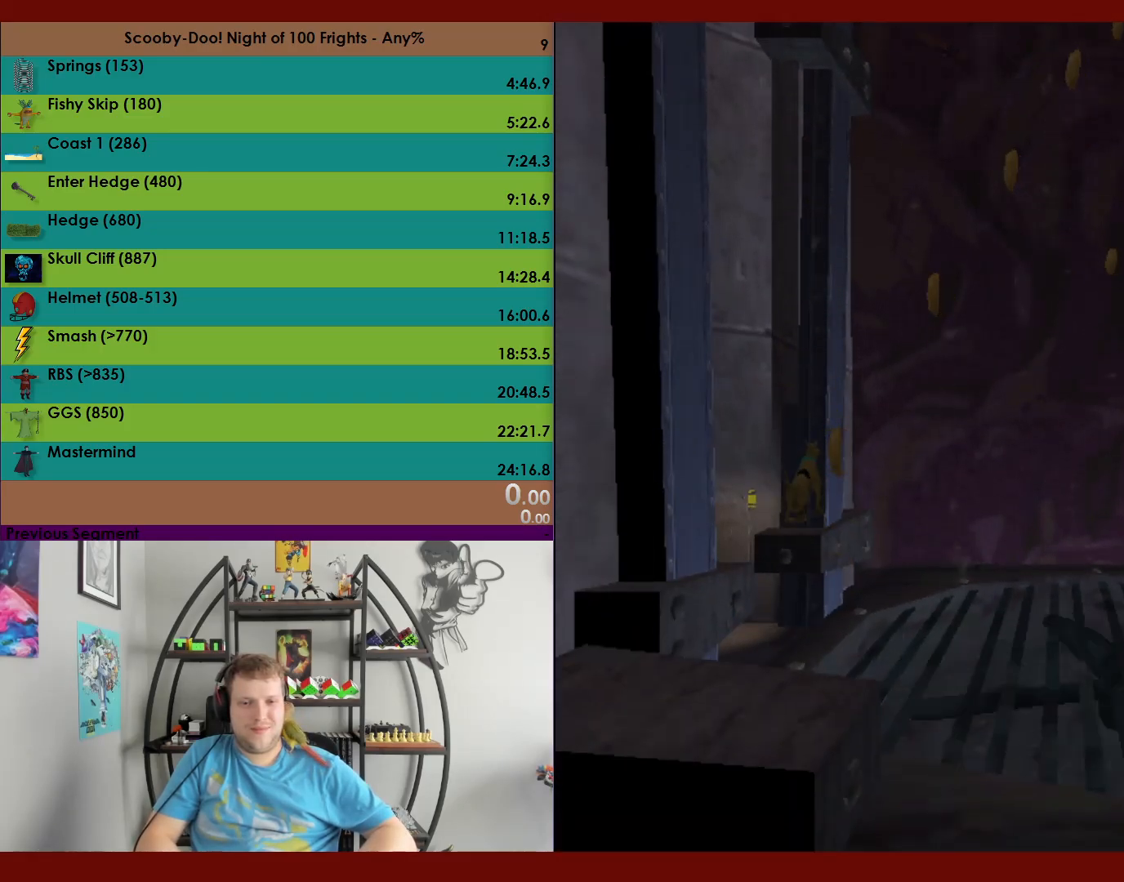
{"buttons": [], "left_stick": "up-left", "events": [[367, "A", "up"], [450, "left_stick", "up-left"]]}
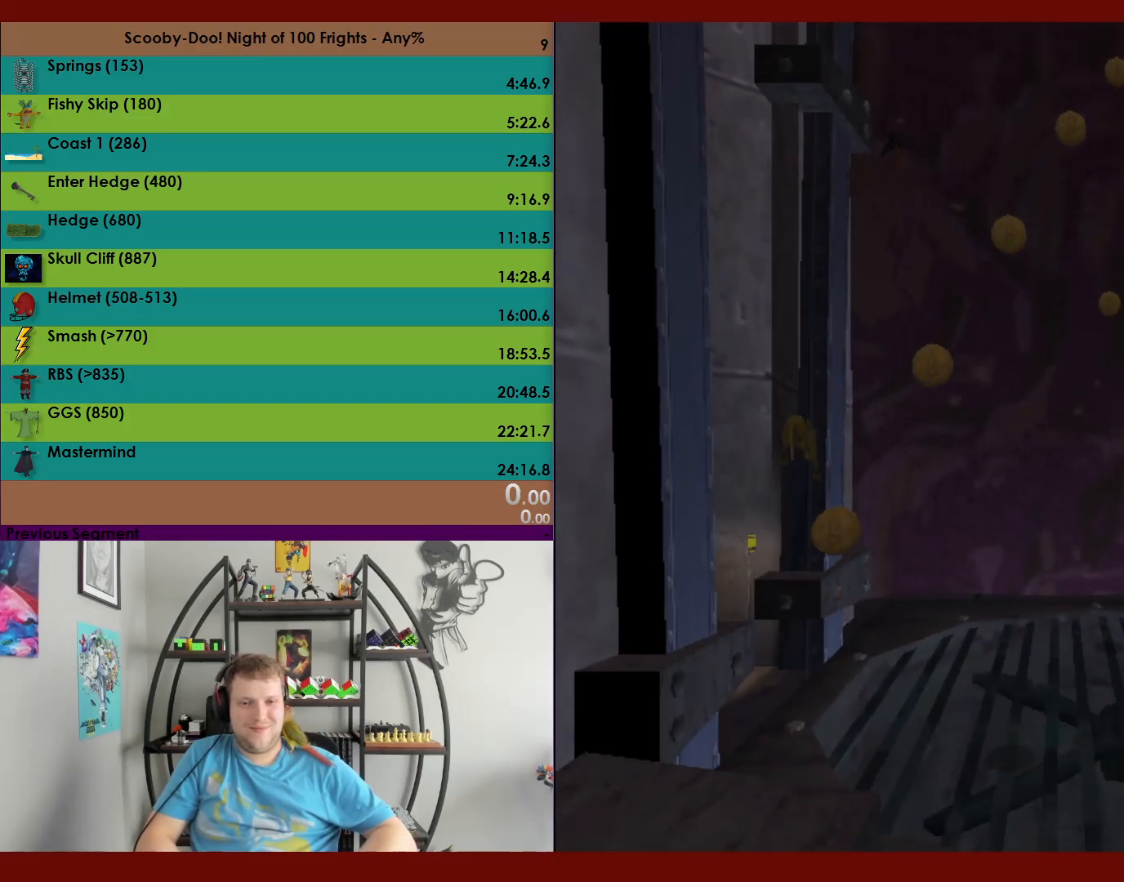
{"buttons": ["A"], "left_stick": "up-left", "events": [[17, "A", "down"]]}
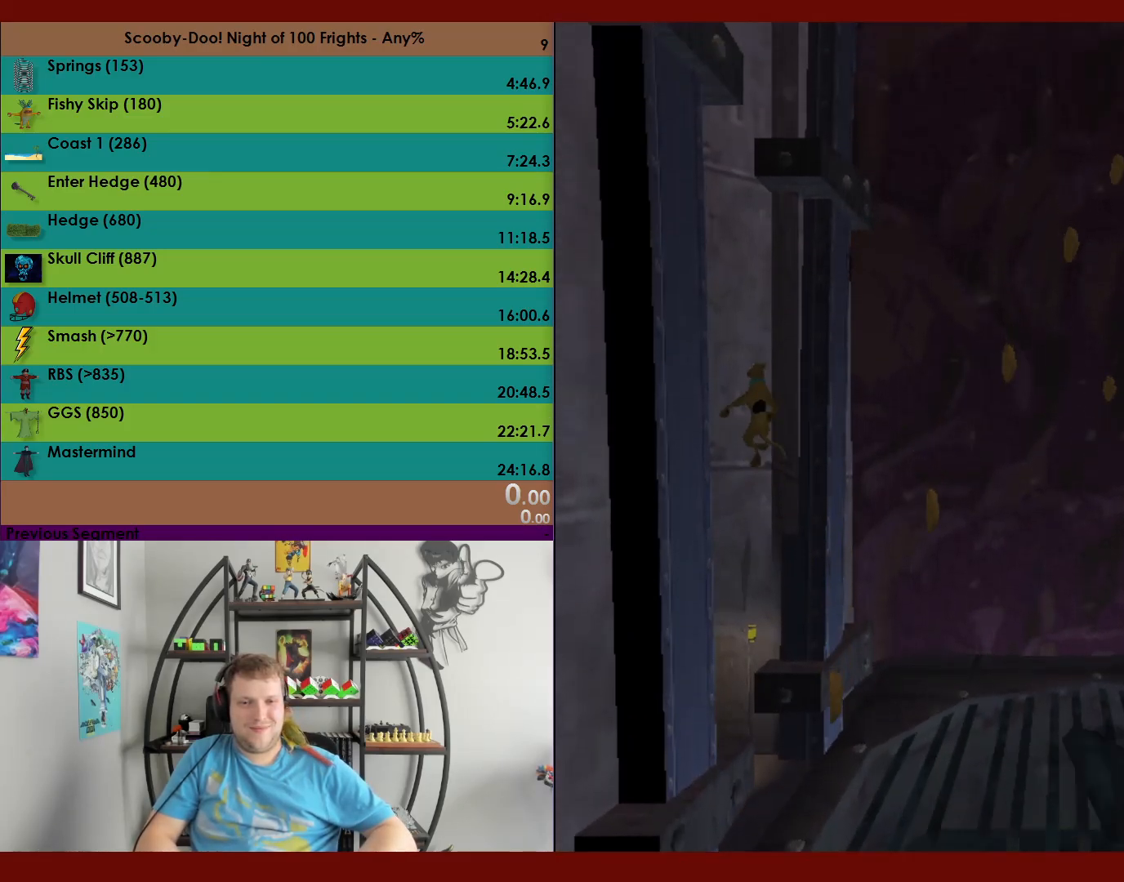
{"buttons": [], "left_stick": "up-right", "events": [[100, "A", "up"], [100, "left_stick", "up-right"], [183, "A", "down"], [267, "left_stick", "right"], [450, "A", "up"], [500, "left_stick", "up-right"]]}
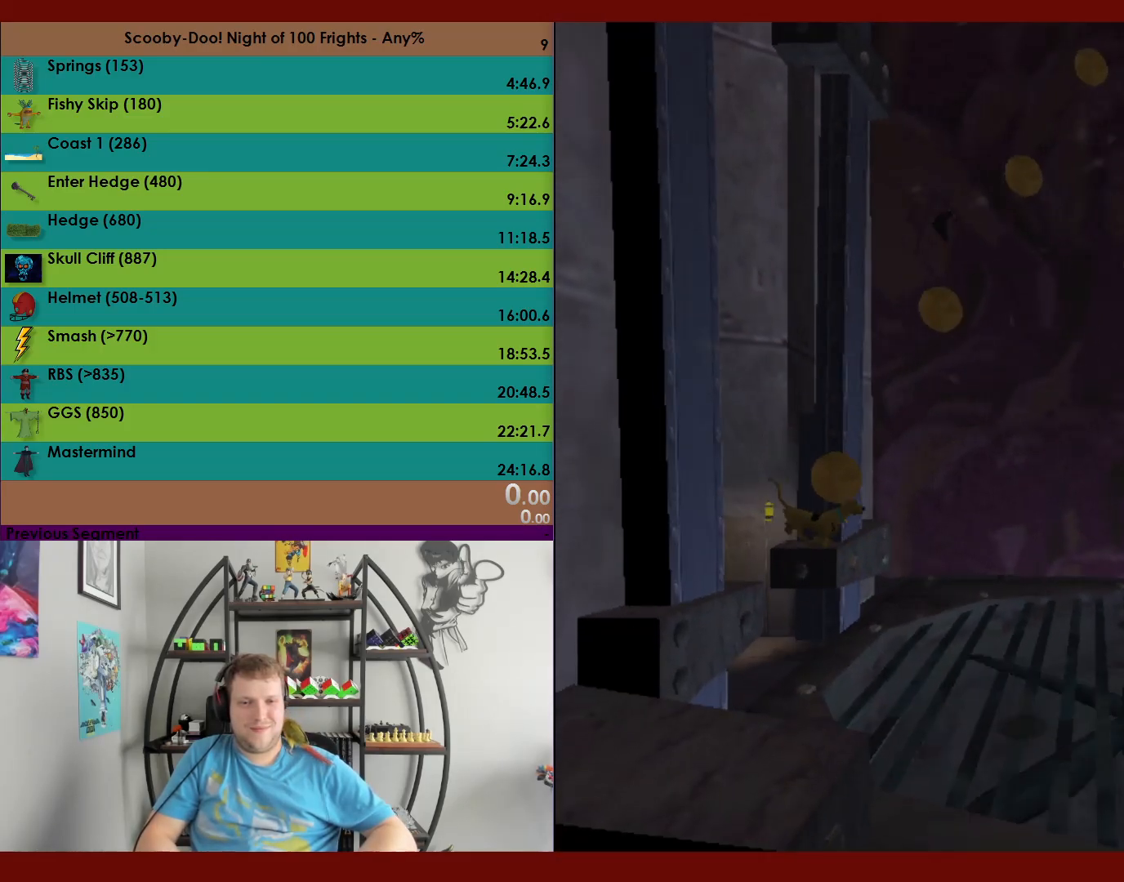
{"buttons": ["A"], "left_stick": "up", "events": [[117, "left_stick", "up"], [150, "A", "down"]]}
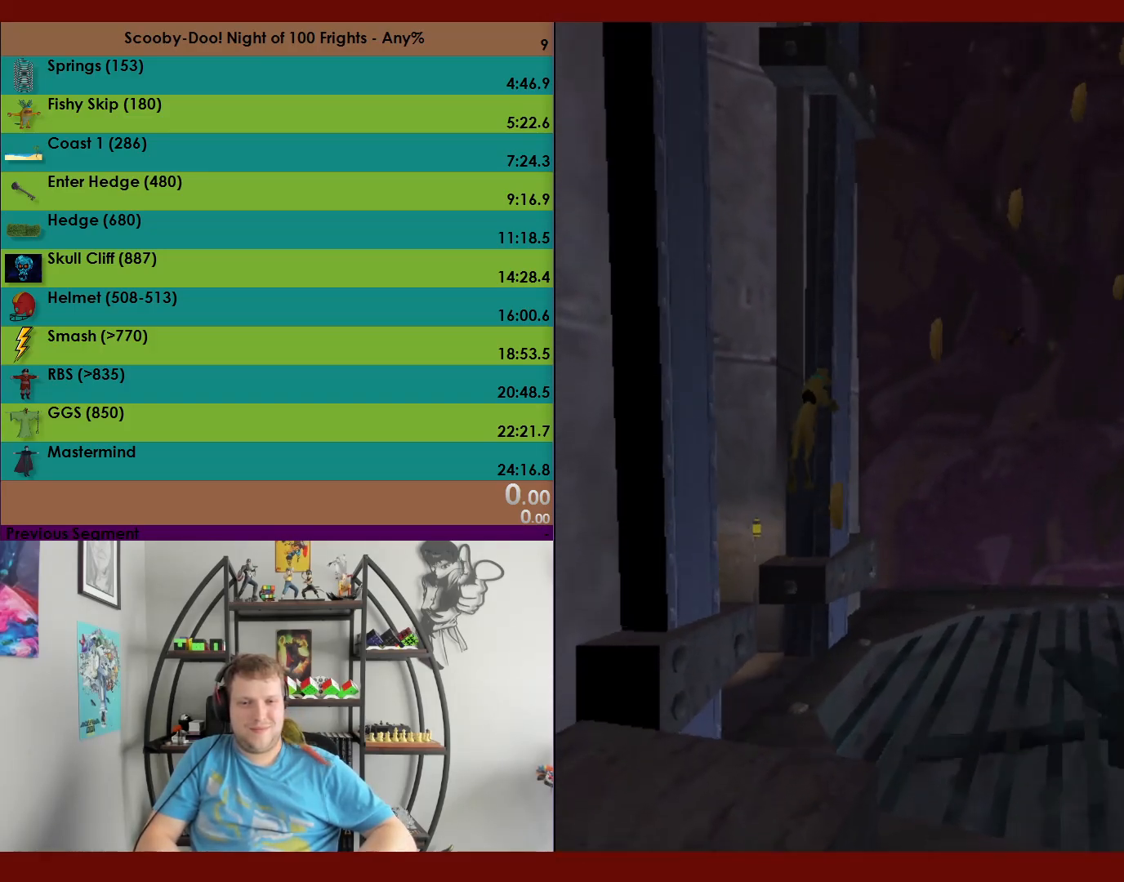
{"buttons": ["A"], "left_stick": "up-left", "events": [[200, "A", "up"], [200, "left_stick", "up-left"], [283, "A", "down"]]}
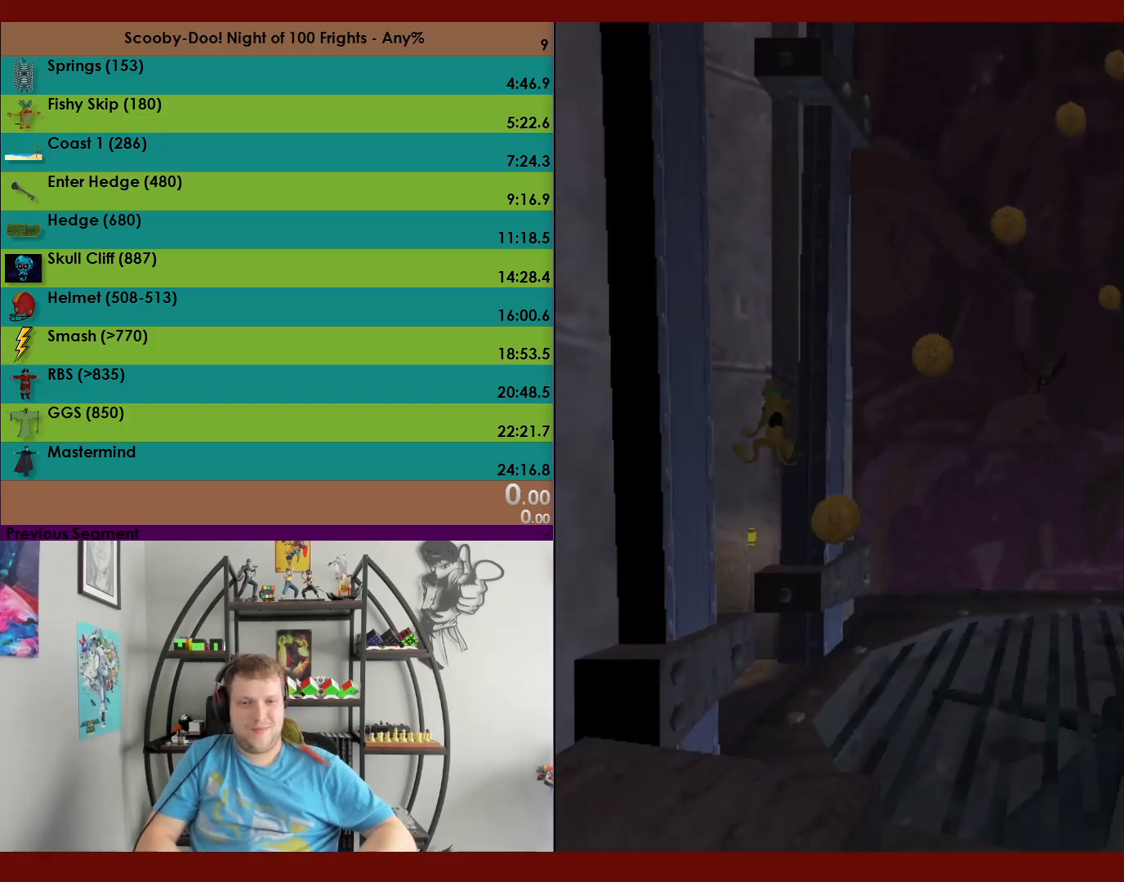
{"buttons": [], "left_stick": "up-right", "events": [[250, "A", "up"], [250, "left_stick", "up-right"]]}
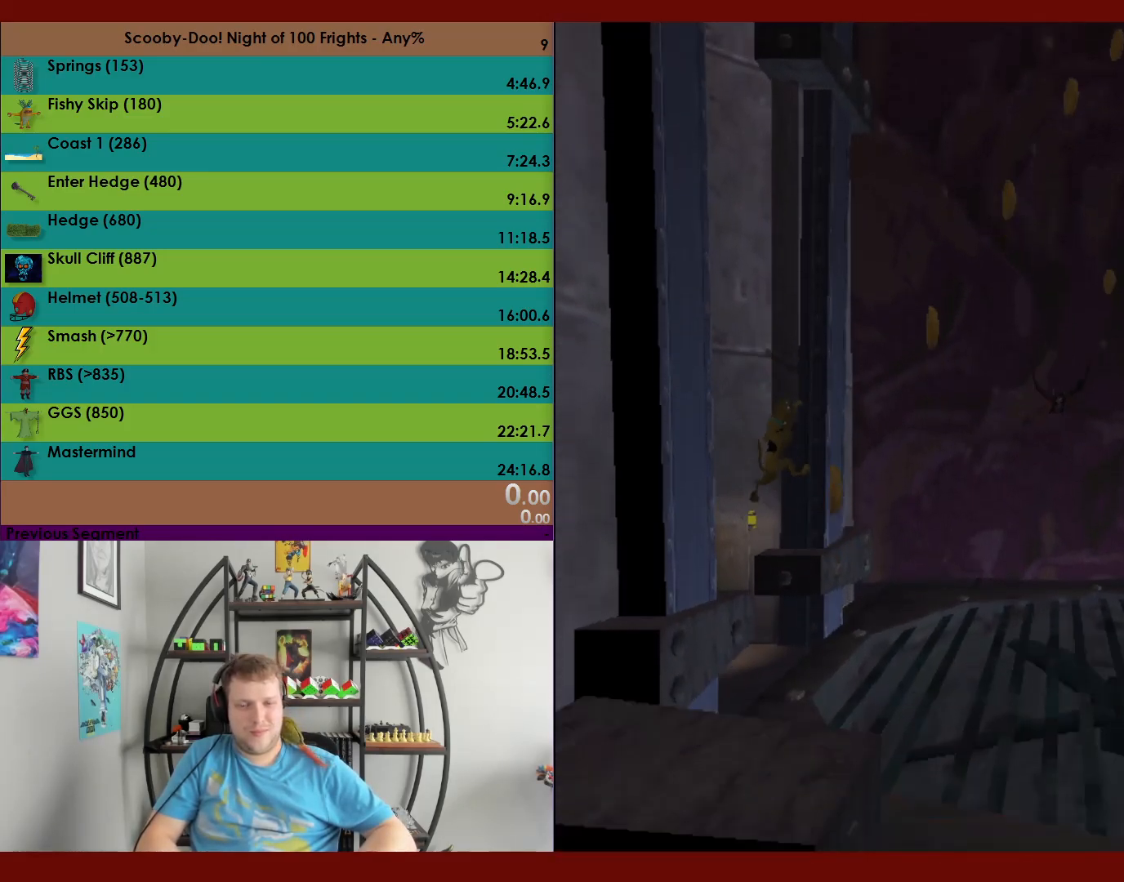
{"buttons": ["A"], "left_stick": "up", "events": [[200, "left_stick", "up"], [350, "A", "down"]]}
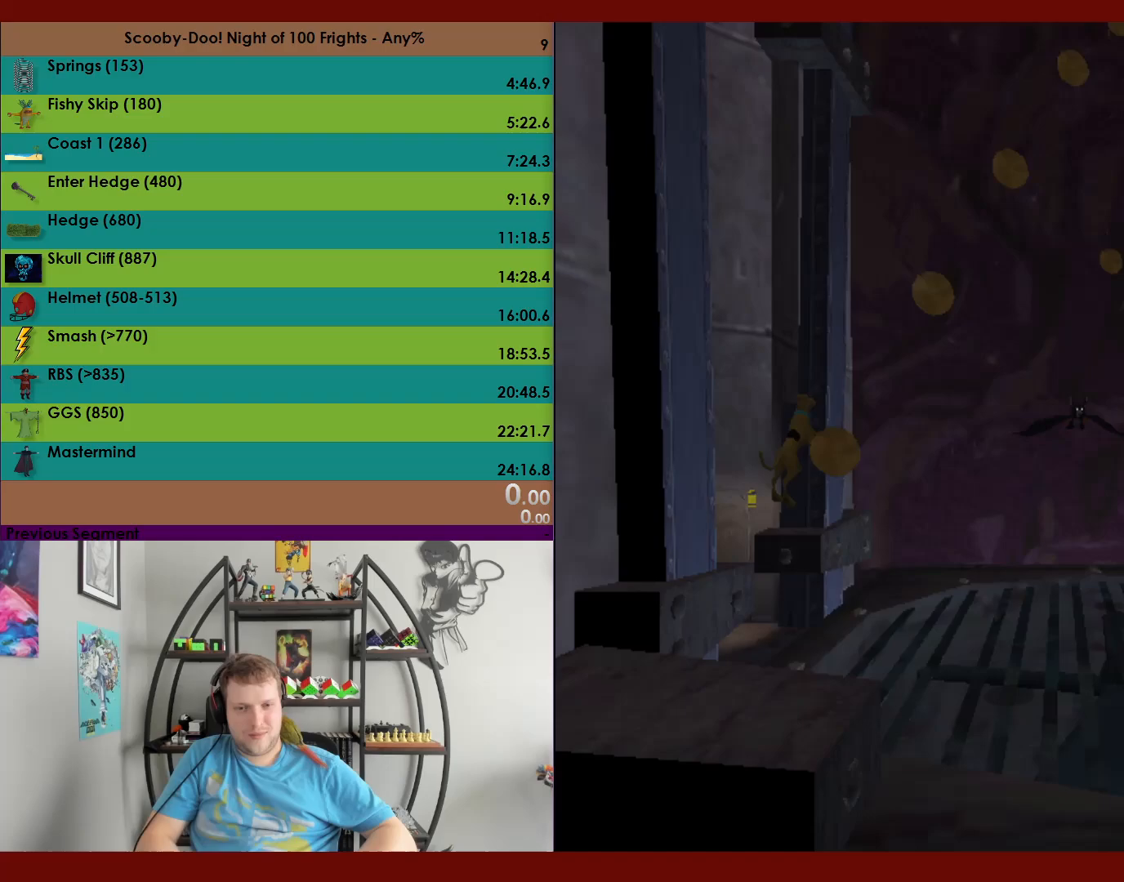
{"buttons": [], "left_stick": "up-left", "events": [[450, "A", "up"], [483, "left_stick", "up-left"]]}
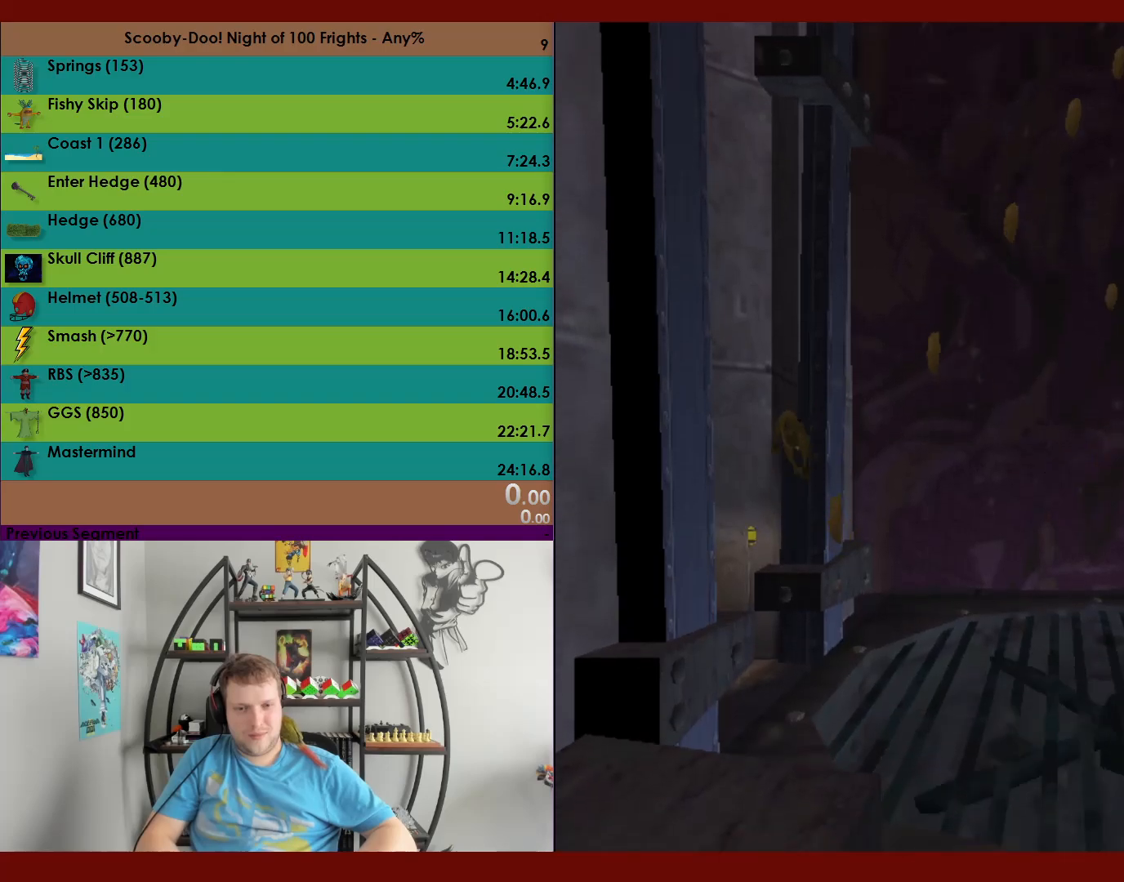
{"buttons": ["A"], "left_stick": "up-left", "events": [[17, "A", "down"]]}
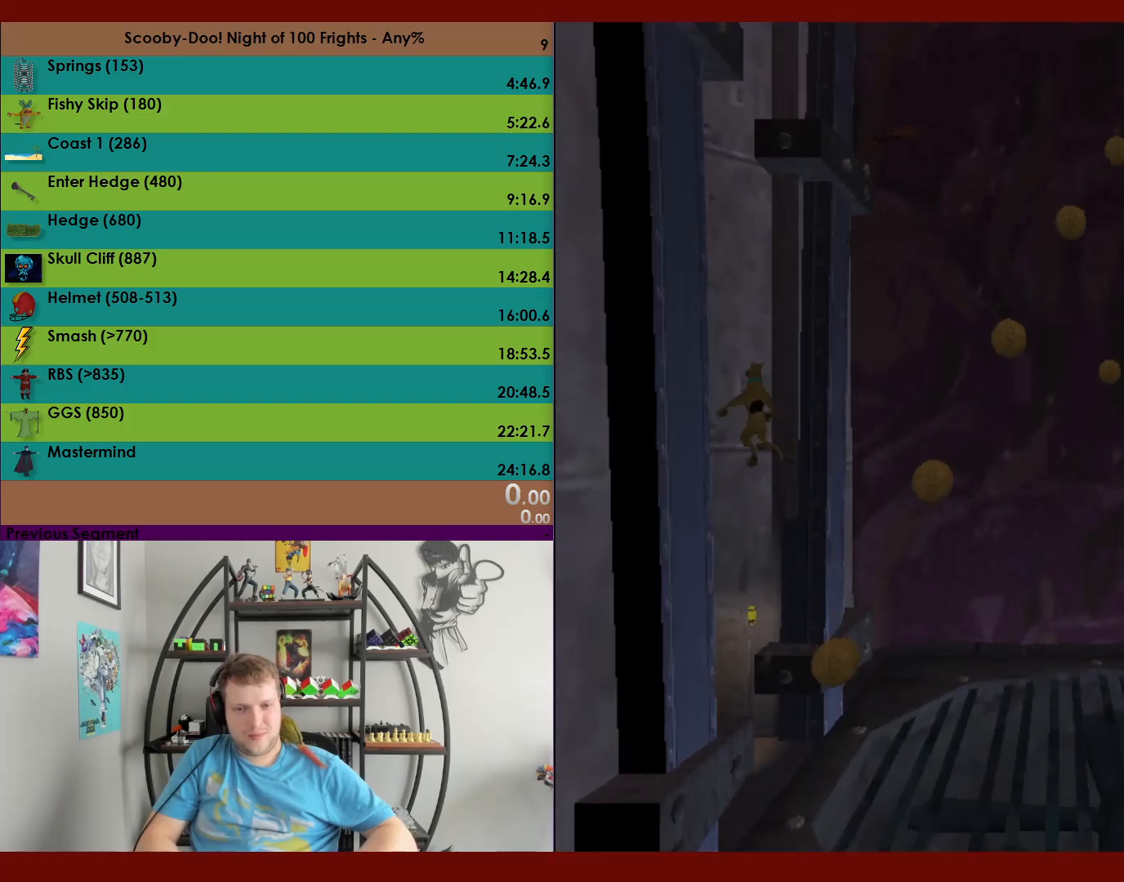
{"buttons": [], "left_stick": "center", "events": [[50, "A", "up"], [117, "left_stick", "center"]]}
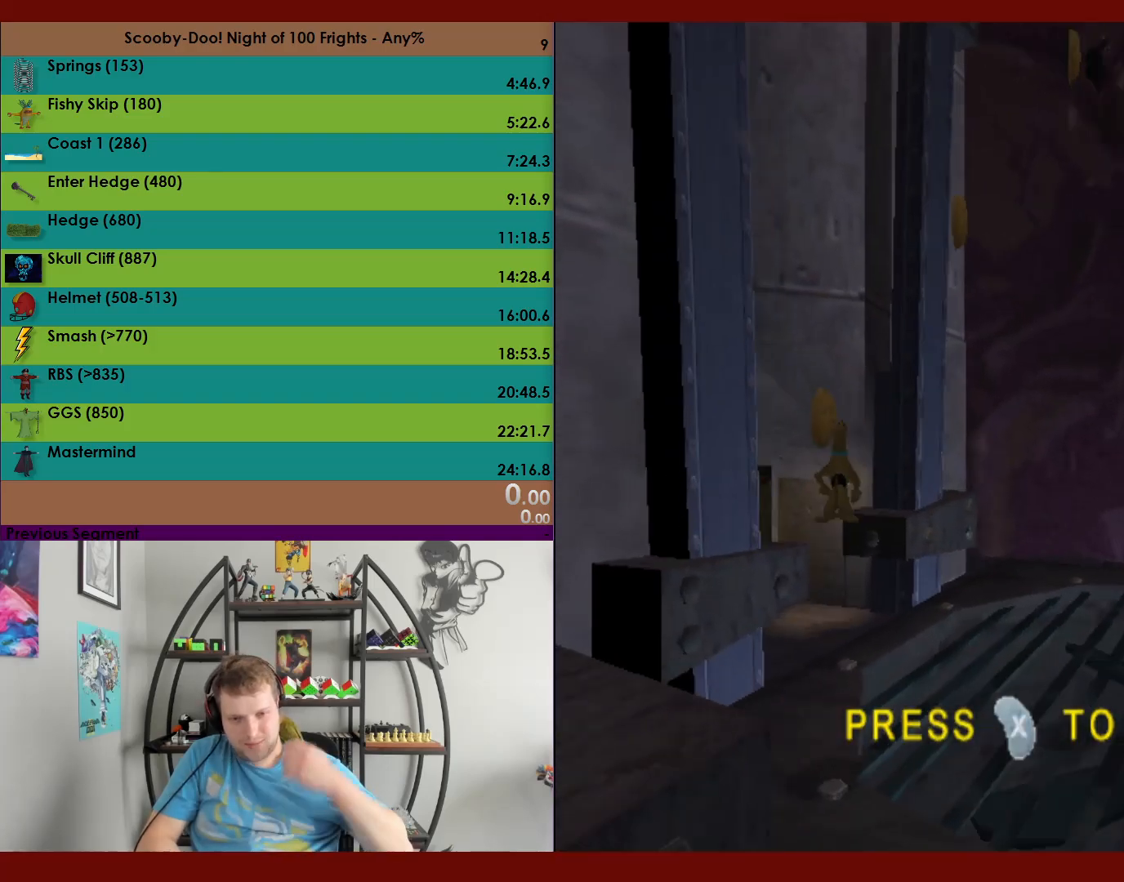
{"buttons": [], "left_stick": "center", "events": []}
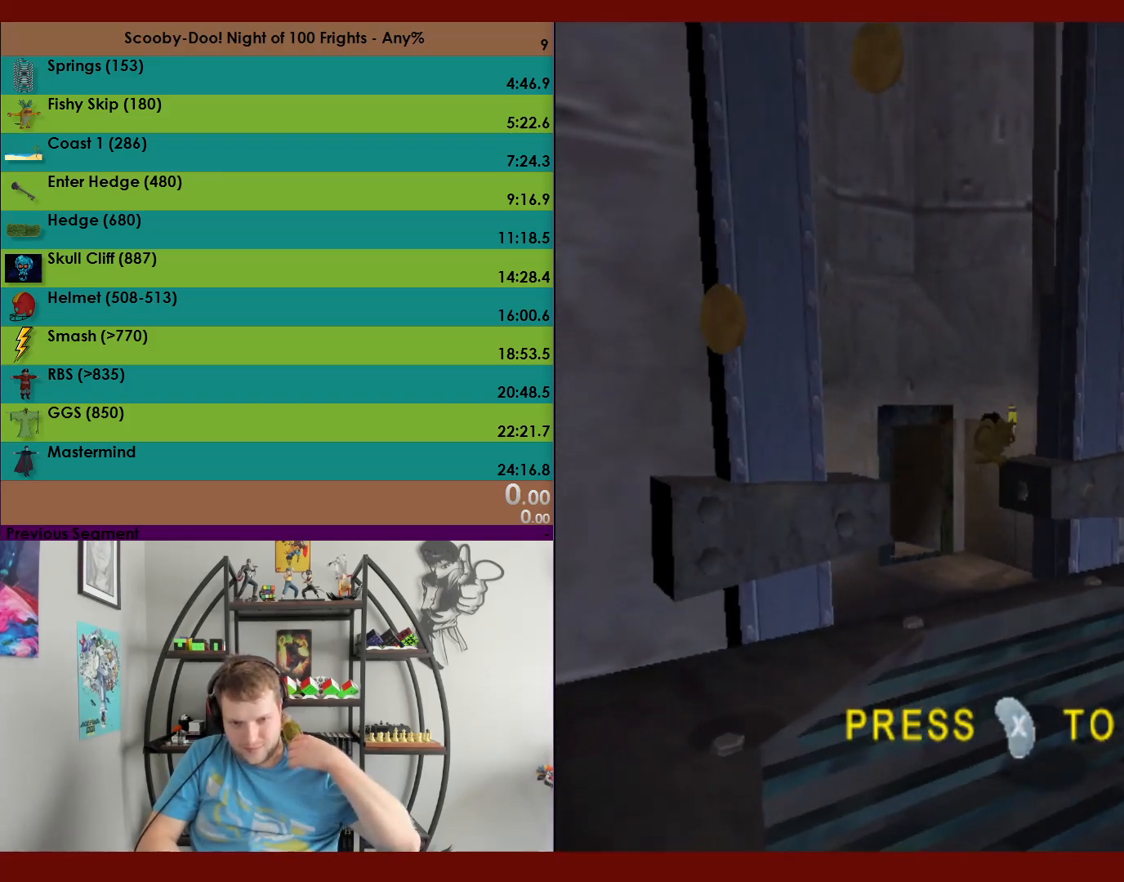
{"buttons": [], "left_stick": "center", "events": [[33, "left_stick", "right"], [300, "left_stick", "center"]]}